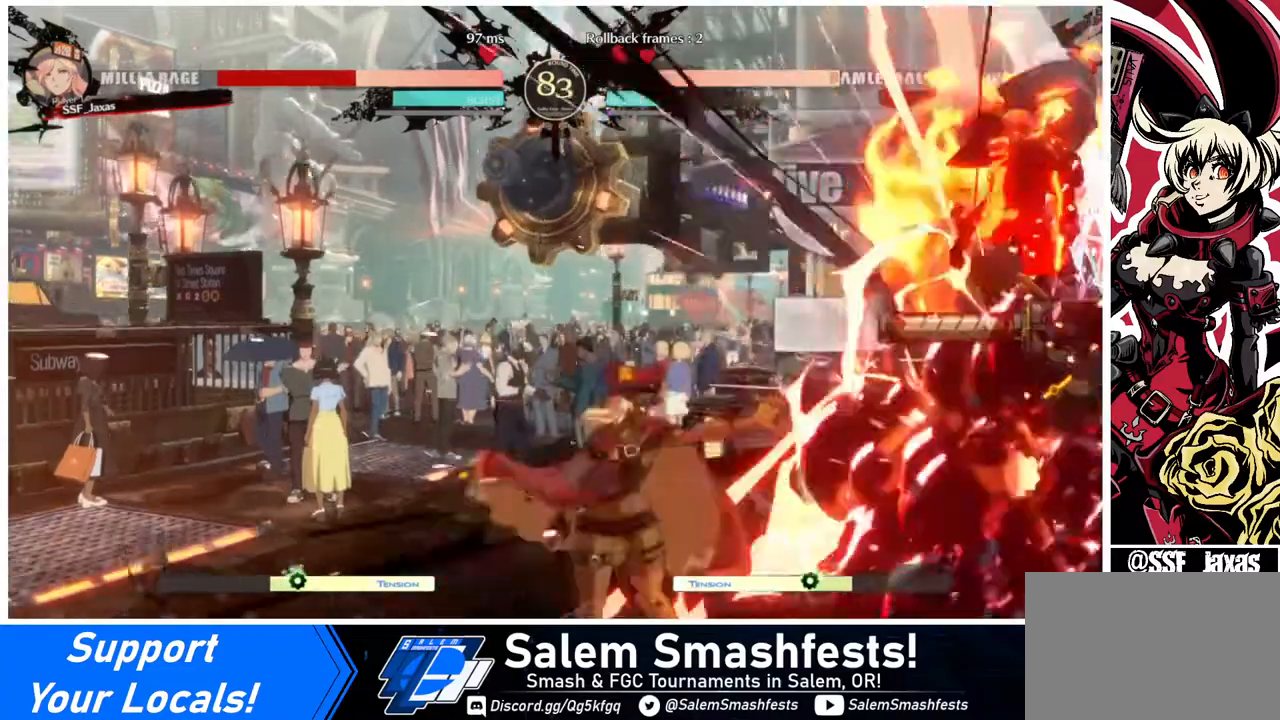
Gameplay with a controller (arcade stick); each line is a JSON object with the inputs held at the frame after it. "events" lists button and stick changes between this image and that frame as [ms after this image, input, new state], when the widget could be followed in between. Not read: L3 R3.
{"buttons": ["SQUARE", "DPAD_RIGHT"], "events": []}
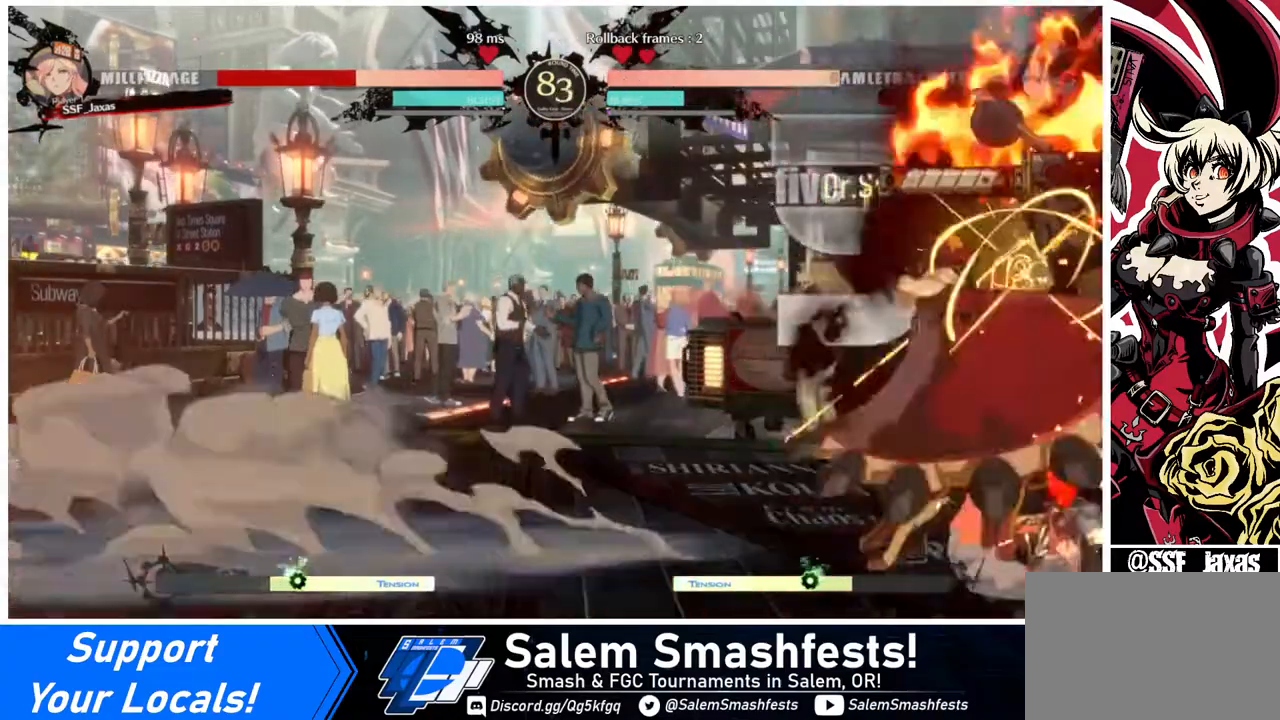
{"buttons": ["SQUARE", "DPAD_RIGHT"], "events": [[360, "SQUARE", "up"], [480, "SQUARE", "down"]]}
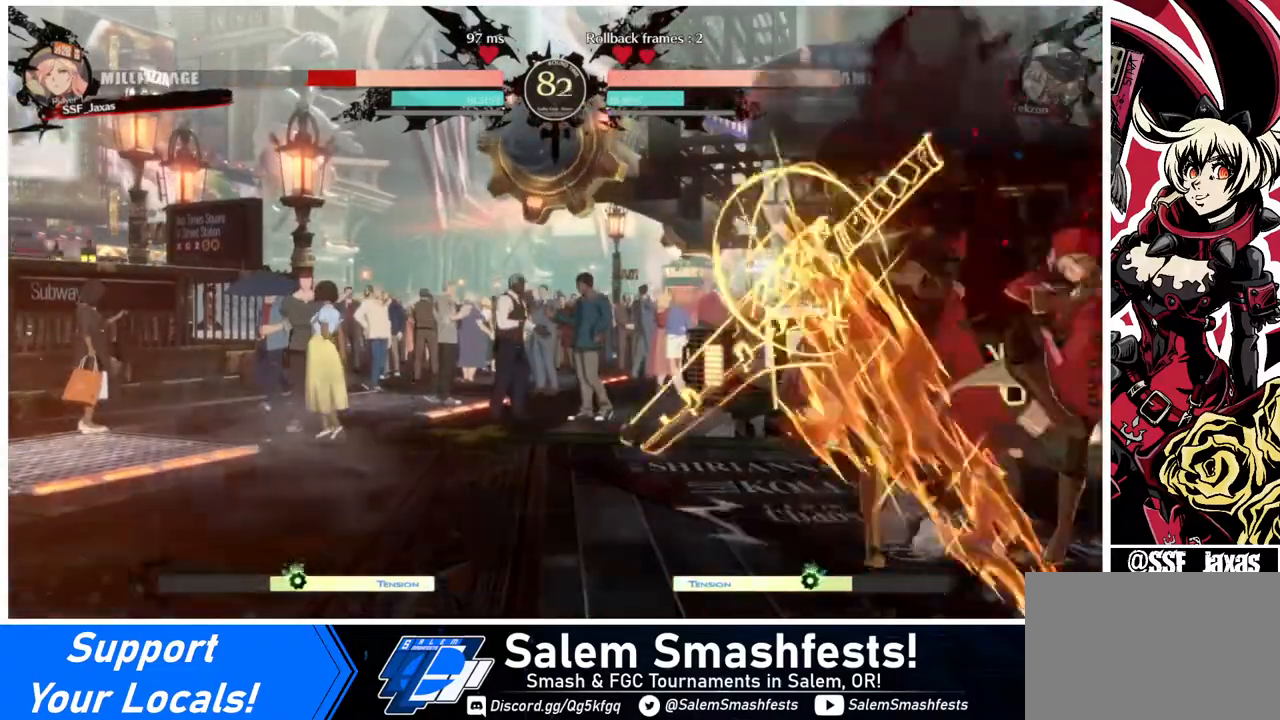
{"buttons": ["DPAD_DOWN", "DPAD_RIGHT"], "events": [[40, "SQUARE", "up"], [360, "SQUARE", "down"], [400, "DPAD_DOWN", "down"], [440, "SQUARE", "up"]]}
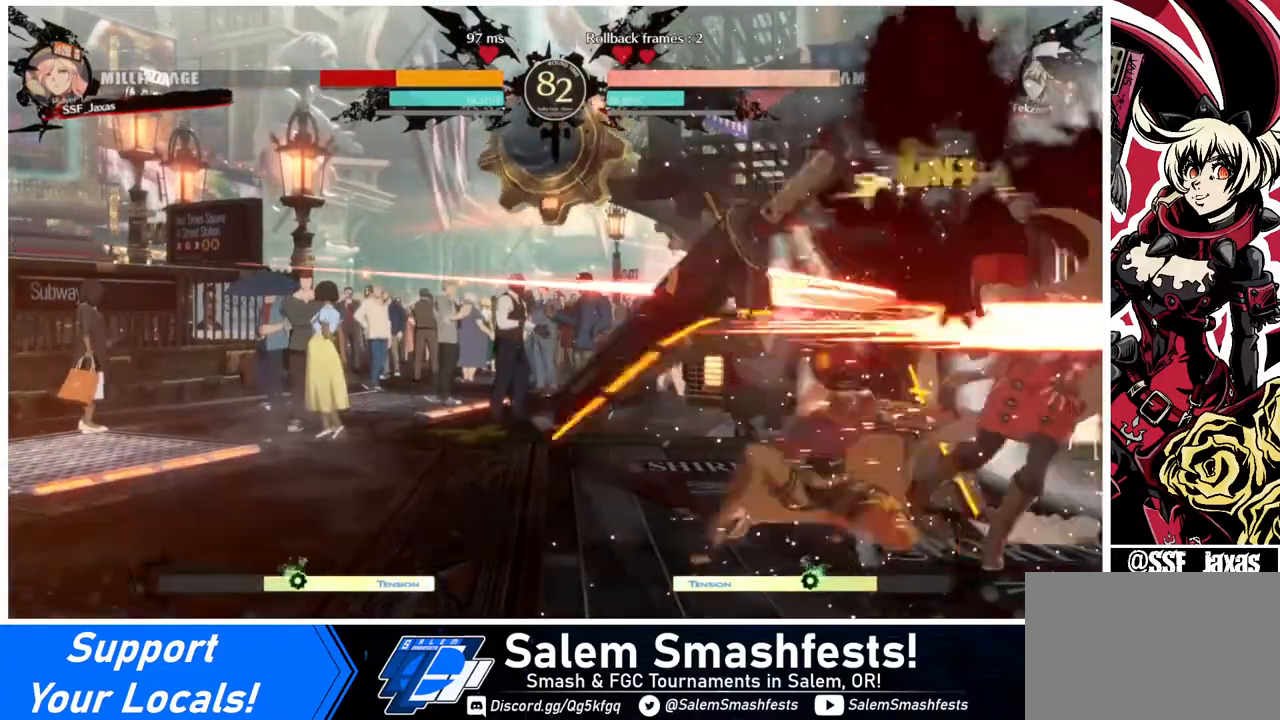
{"buttons": ["DPAD_DOWN", "DPAD_RIGHT"], "events": [[120, "R2", "down"], [160, "SQUARE", "down"], [200, "R2", "up"], [280, "SQUARE", "up"]]}
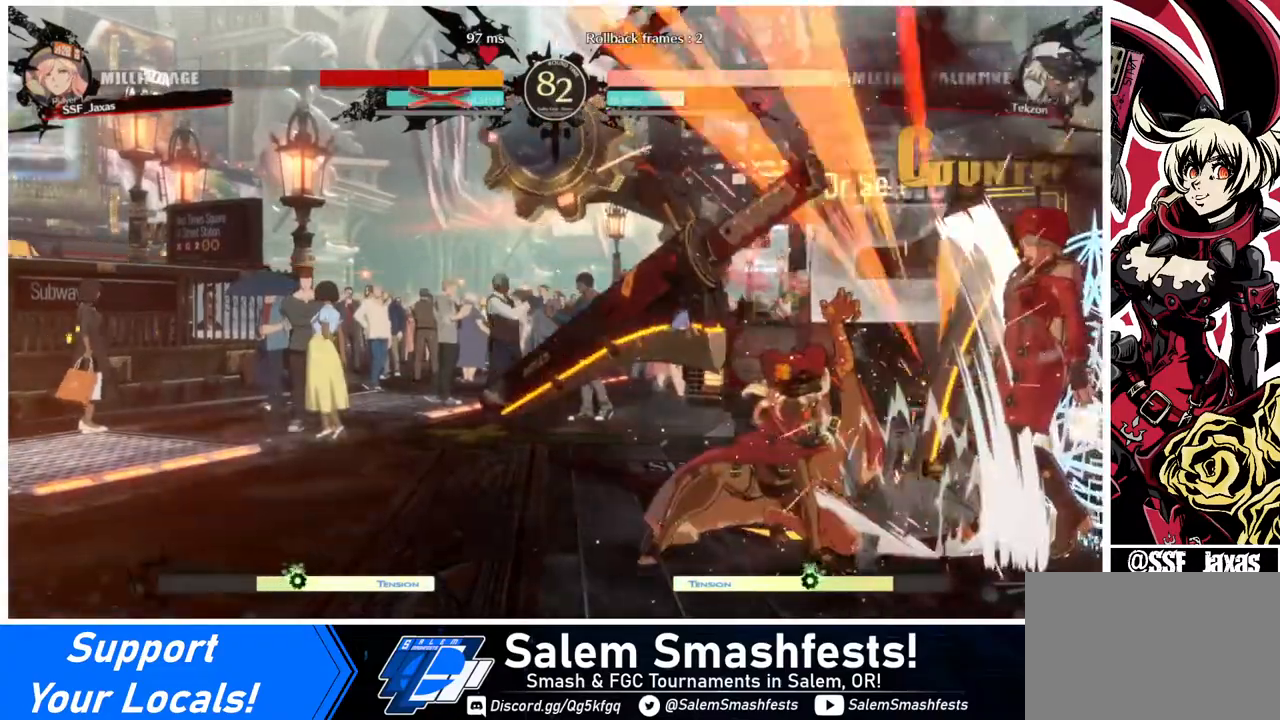
{"buttons": ["DPAD_DOWN", "DPAD_RIGHT"], "events": []}
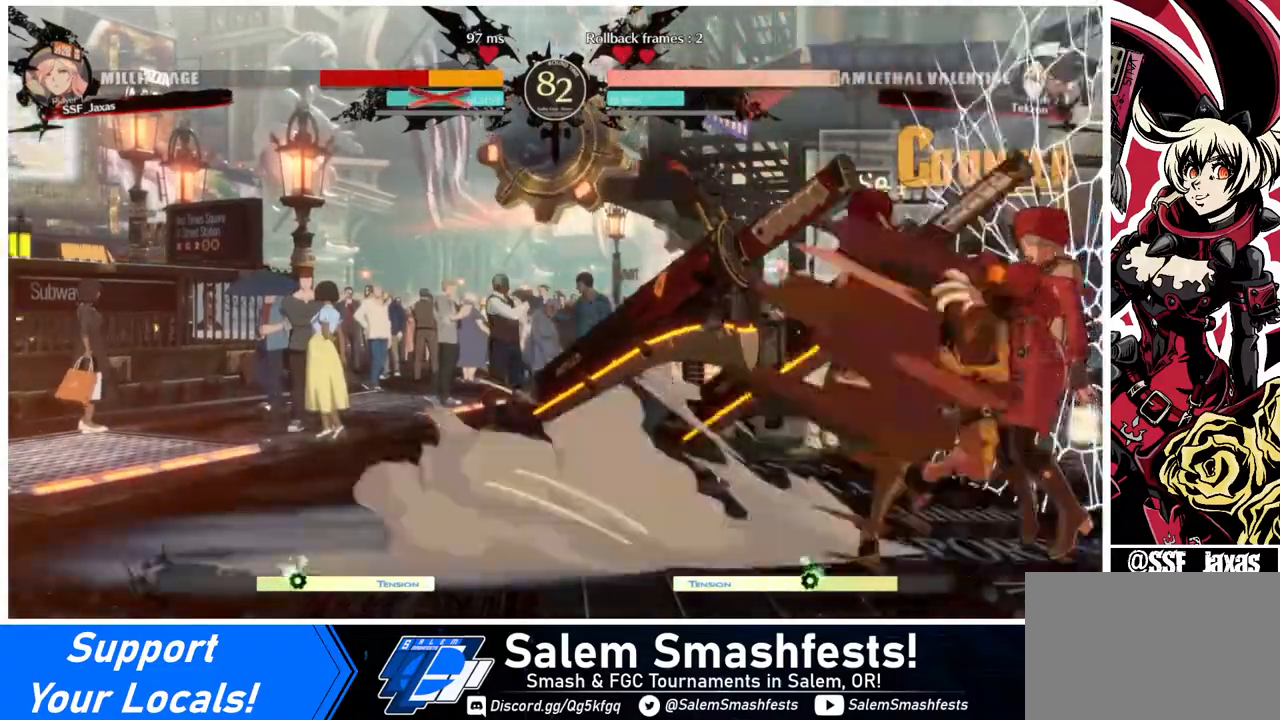
{"buttons": ["DPAD_RIGHT"], "events": [[480, "DPAD_DOWN", "up"]]}
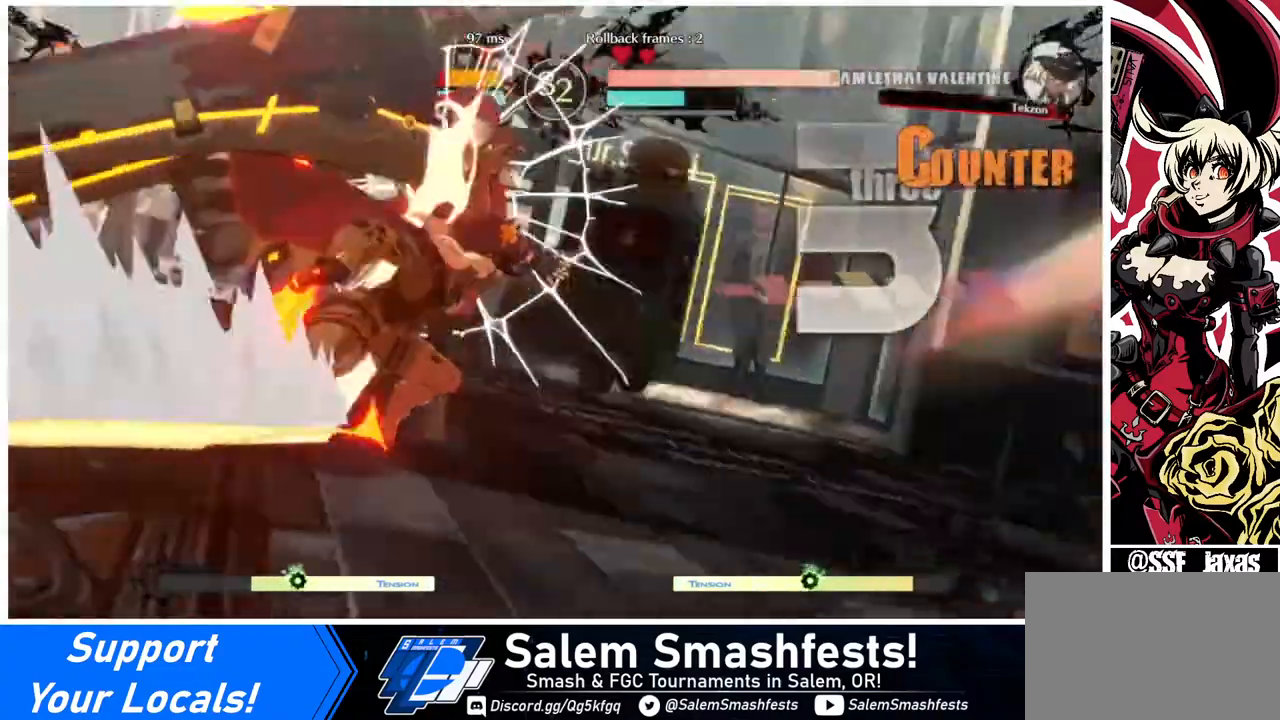
{"buttons": [], "events": [[160, "DPAD_RIGHT", "up"]]}
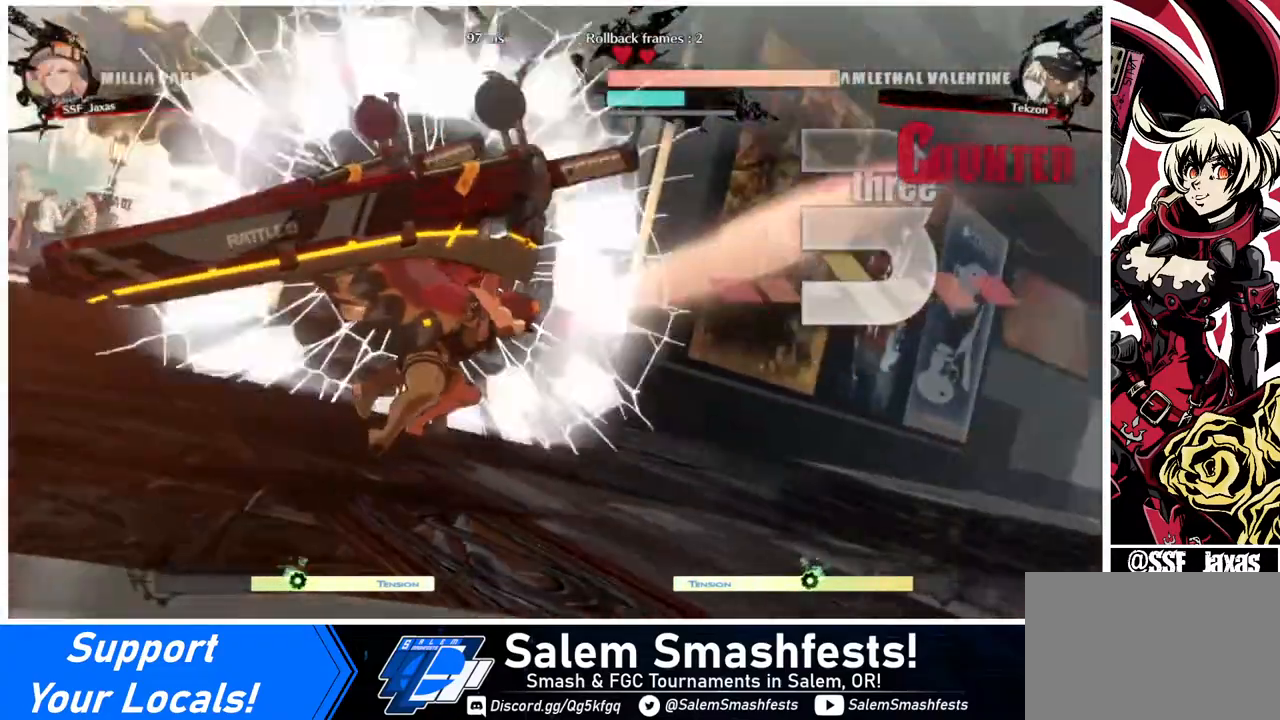
{"buttons": ["DPAD_DOWN", "DPAD_RIGHT"], "events": [[320, "DPAD_RIGHT", "down"], [360, "DPAD_DOWN", "down"]]}
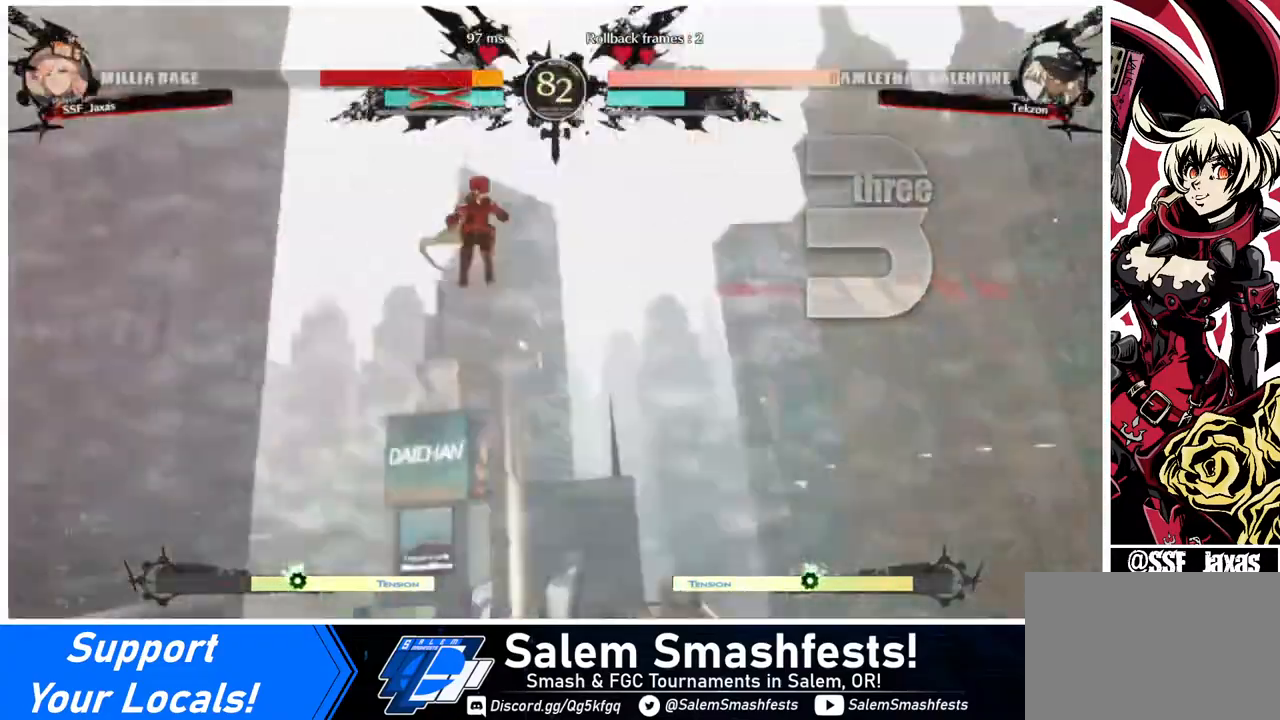
{"buttons": ["SQUARE", "DPAD_RIGHT"], "events": [[40, "SQUARE", "down"], [160, "DPAD_DOWN", "up"]]}
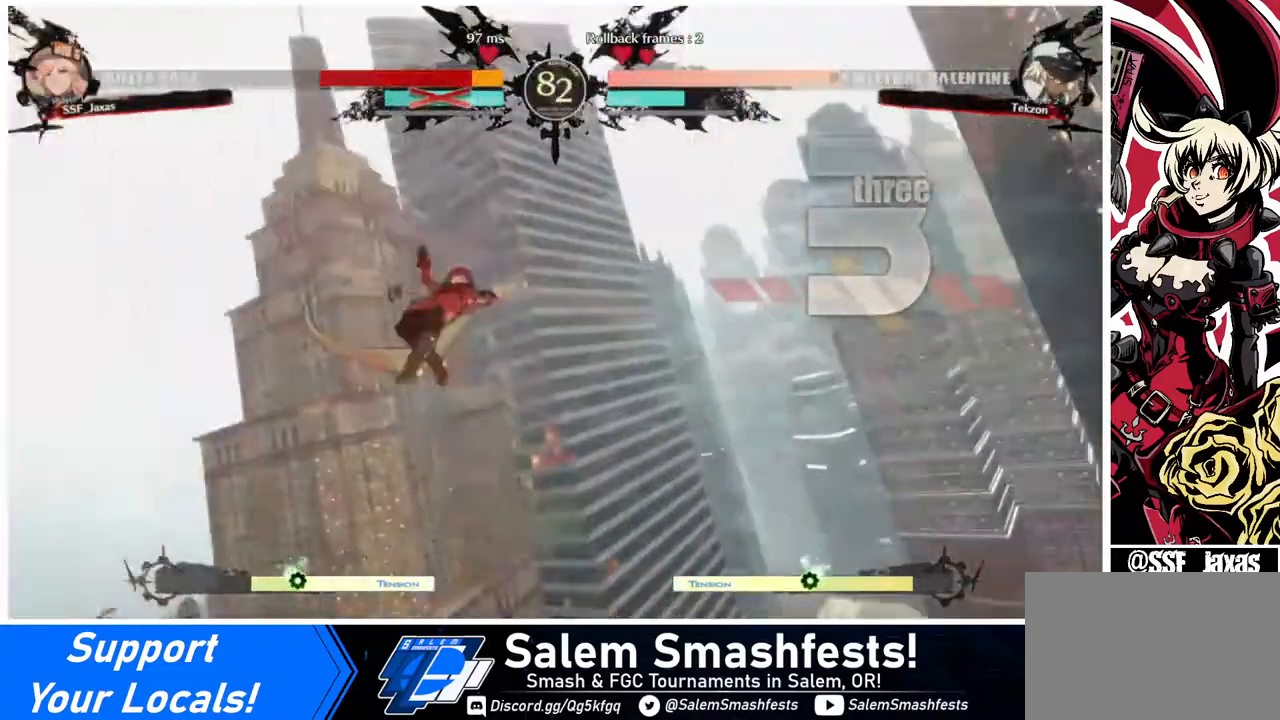
{"buttons": ["DPAD_RIGHT"], "events": [[80, "SQUARE", "up"], [280, "SQUARE", "down"], [480, "SQUARE", "up"]]}
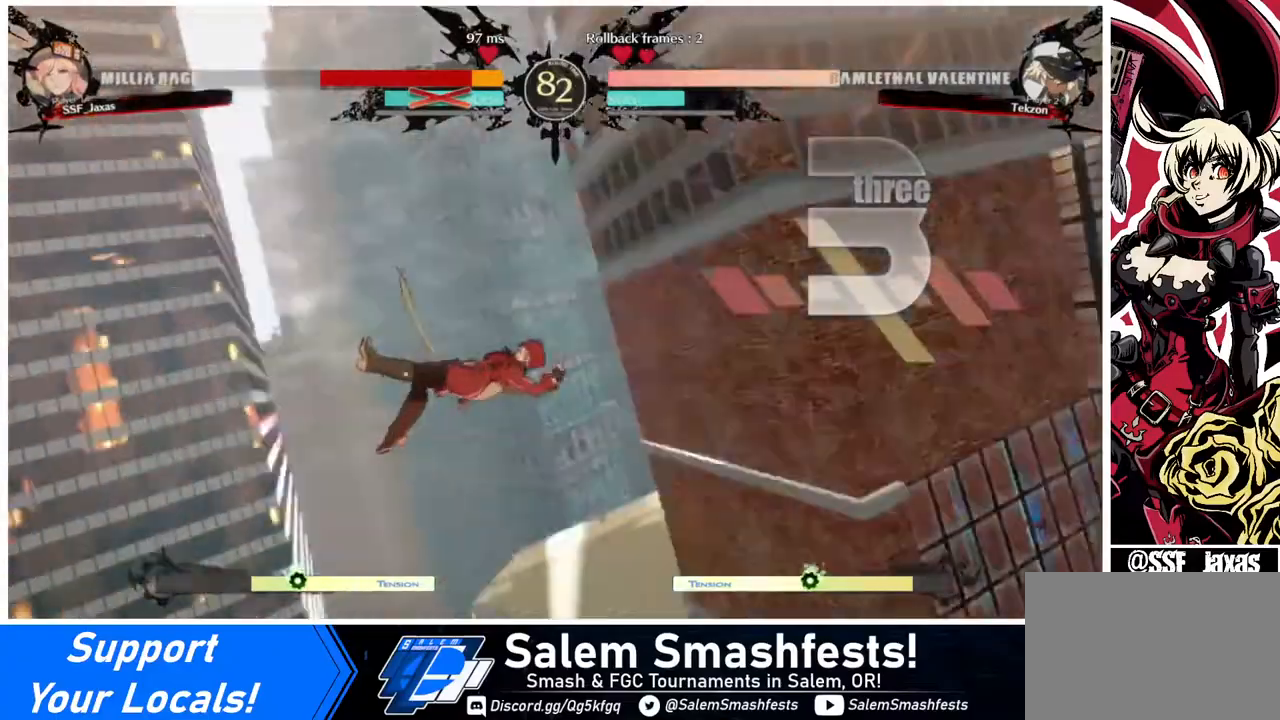
{"buttons": ["DPAD_RIGHT"], "events": []}
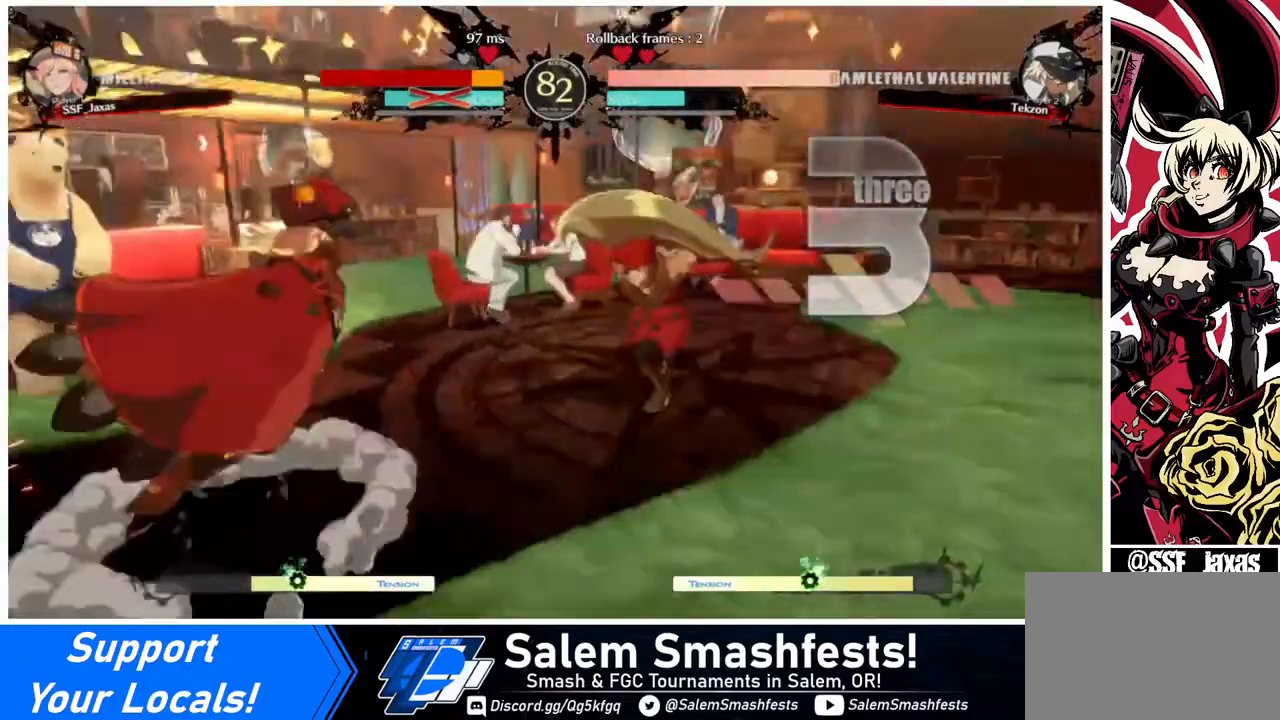
{"buttons": ["DPAD_RIGHT"], "events": []}
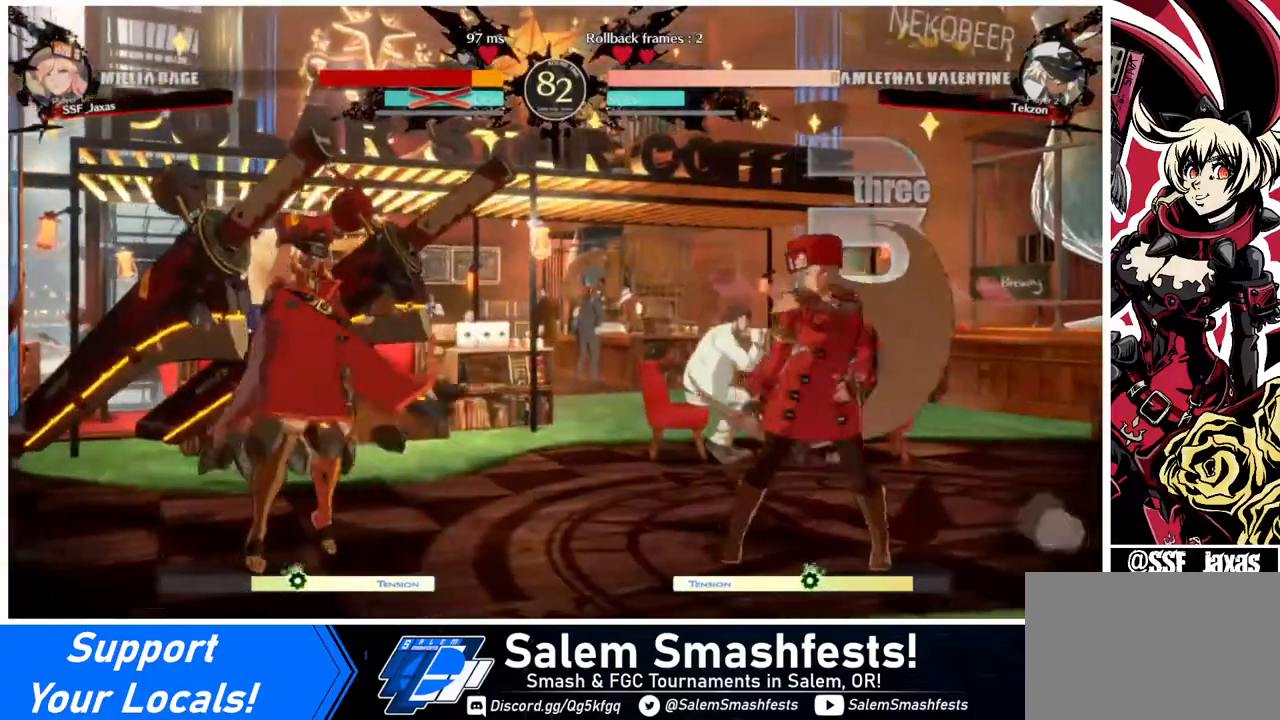
{"buttons": ["DPAD_RIGHT"], "events": []}
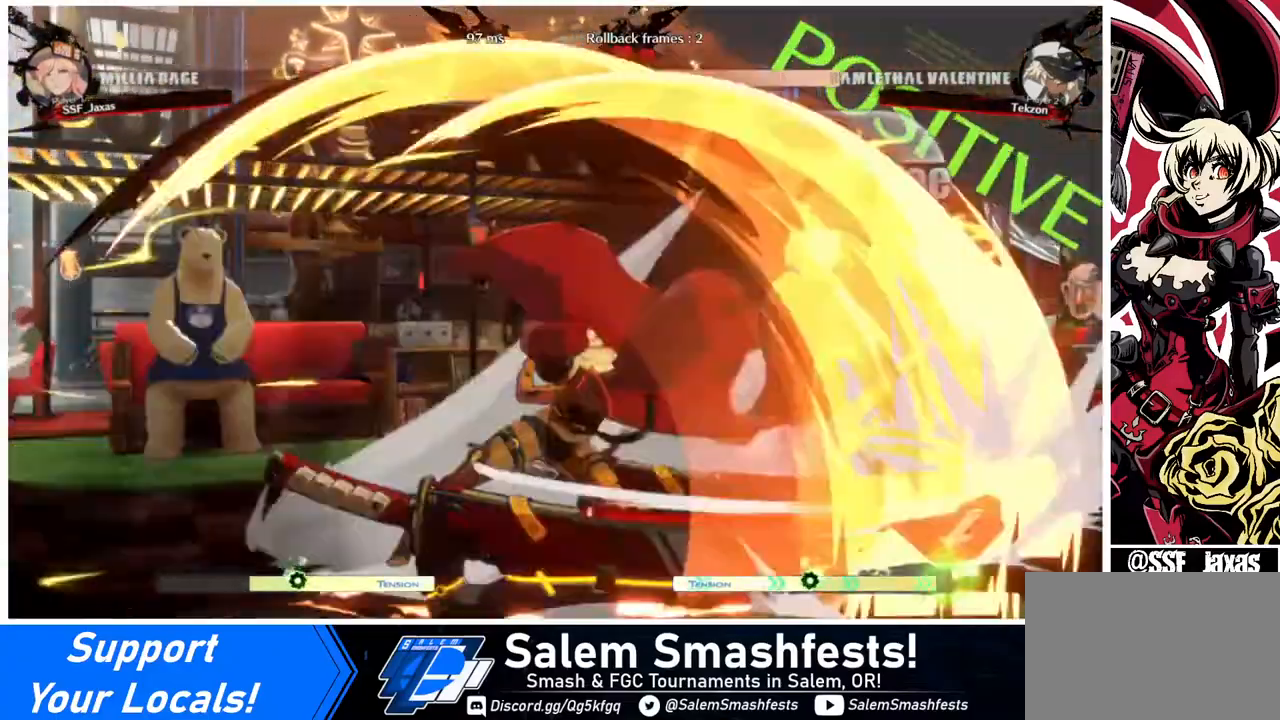
{"buttons": ["DPAD_RIGHT"], "events": []}
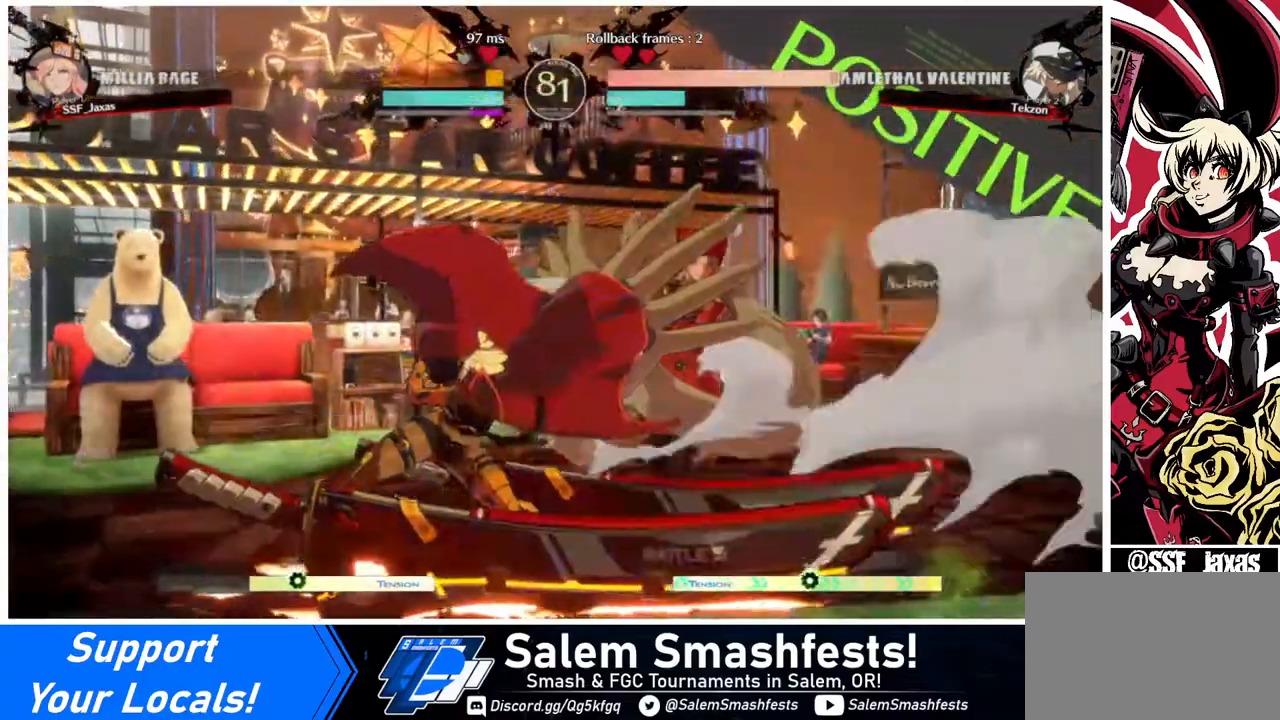
{"buttons": ["DPAD_RIGHT"], "events": []}
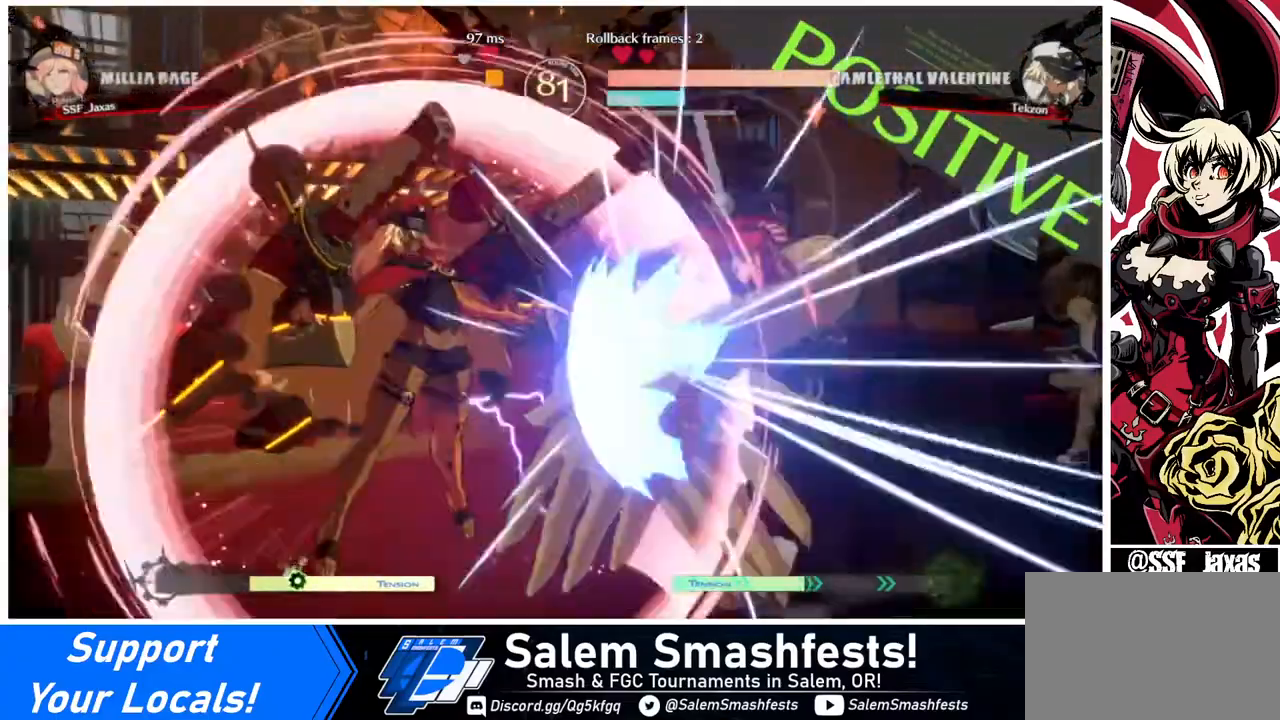
{"buttons": ["DPAD_LEFT"], "events": [[280, "DPAD_RIGHT", "up"], [440, "DPAD_LEFT", "down"]]}
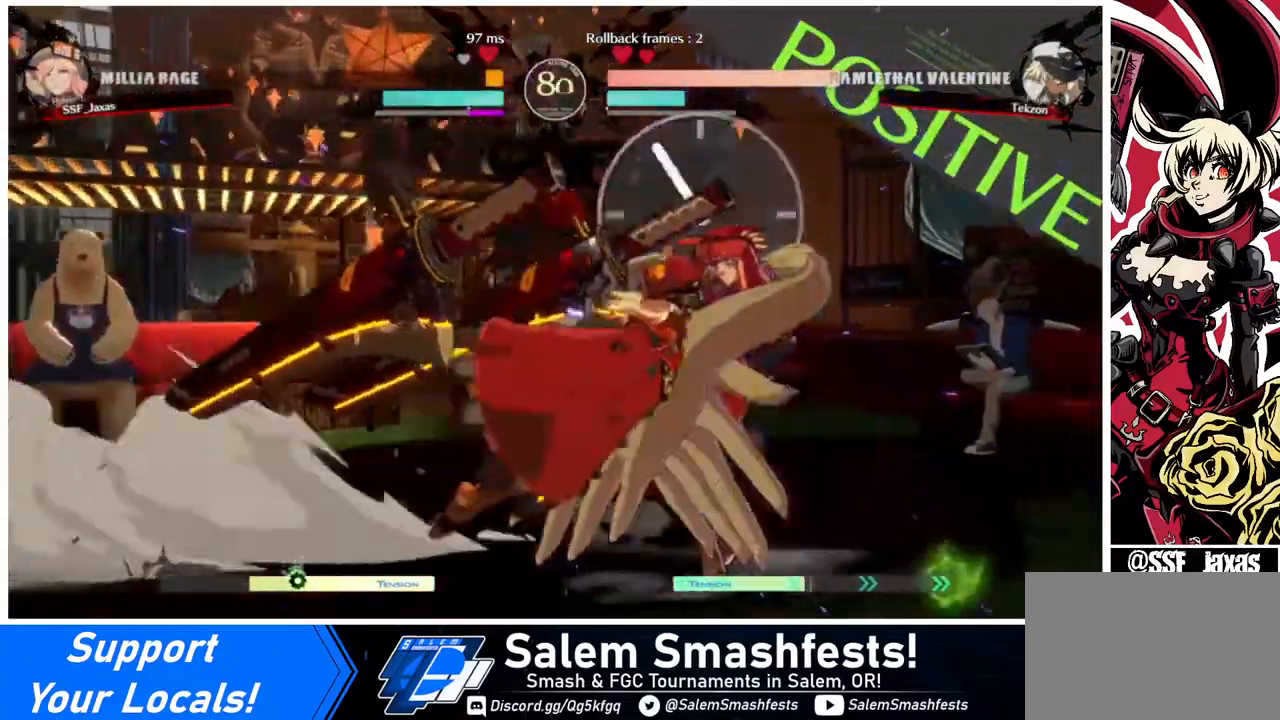
{"buttons": ["DPAD_LEFT"], "events": [[80, "R2", "down"], [200, "R2", "up"], [240, "R2", "down"], [360, "R2", "up"], [400, "R2", "down"], [480, "R2", "up"]]}
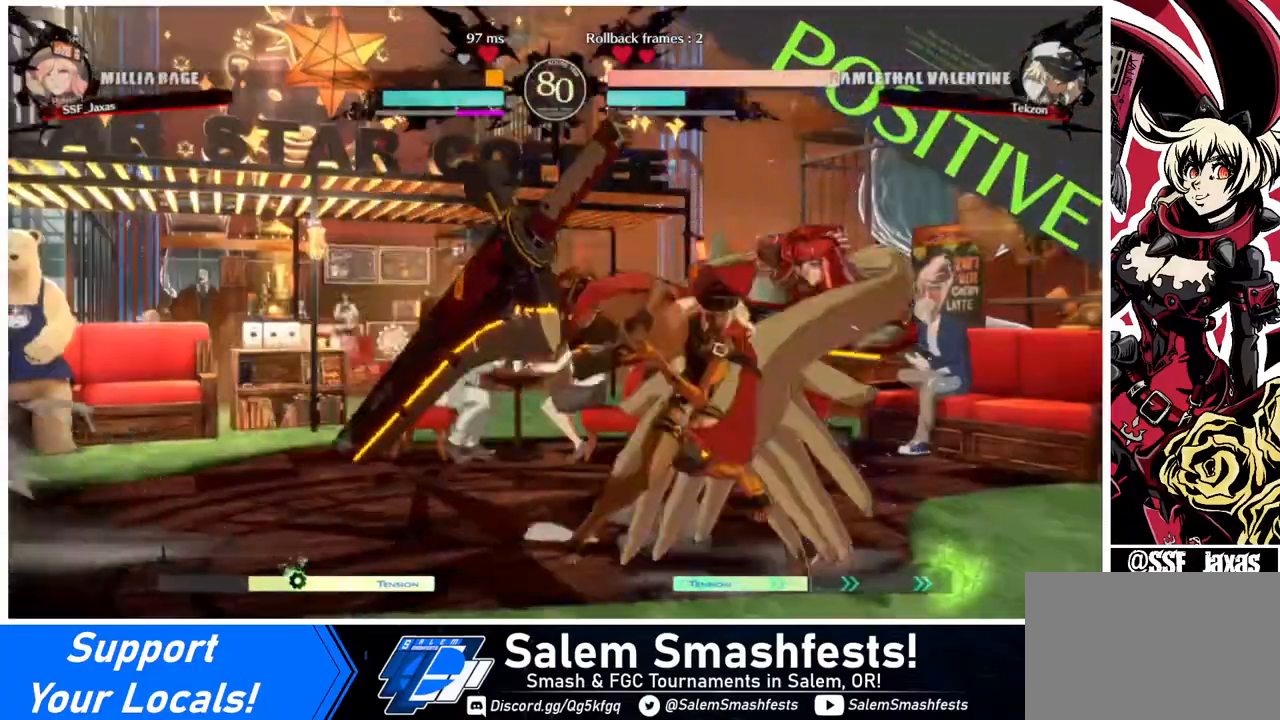
{"buttons": ["DPAD_LEFT"], "events": [[80, "R2", "down"], [160, "R2", "up"], [200, "R2", "down"], [320, "R2", "up"]]}
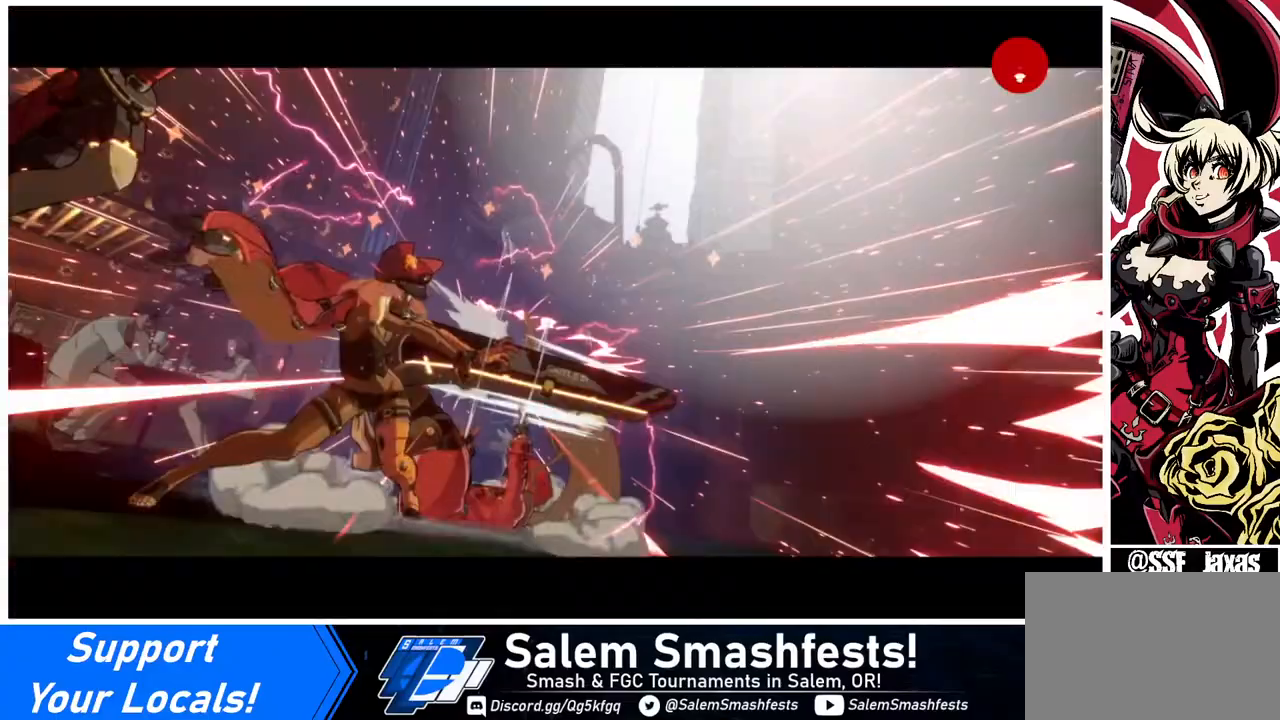
{"buttons": [], "events": [[80, "R2", "down"], [120, "SQUARE", "down"], [200, "R2", "up"], [240, "DPAD_LEFT", "up"], [240, "SQUARE", "up"]]}
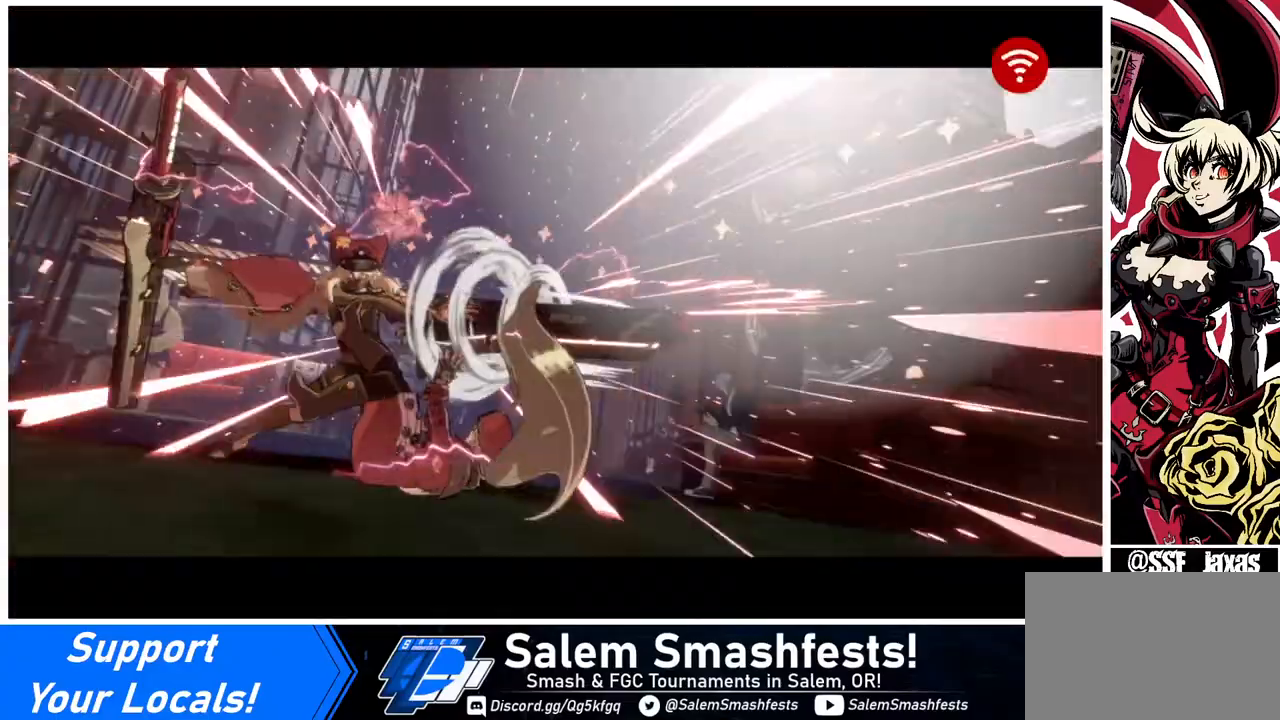
{"buttons": [], "events": []}
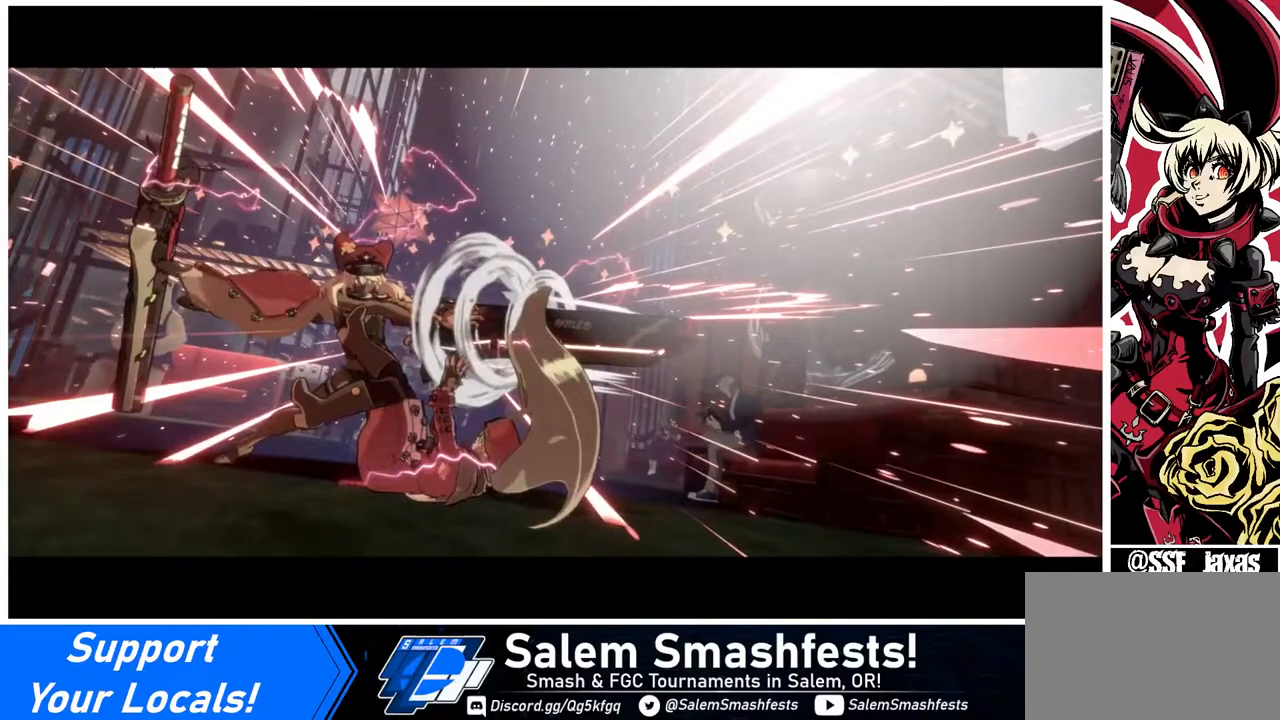
{"buttons": [], "events": []}
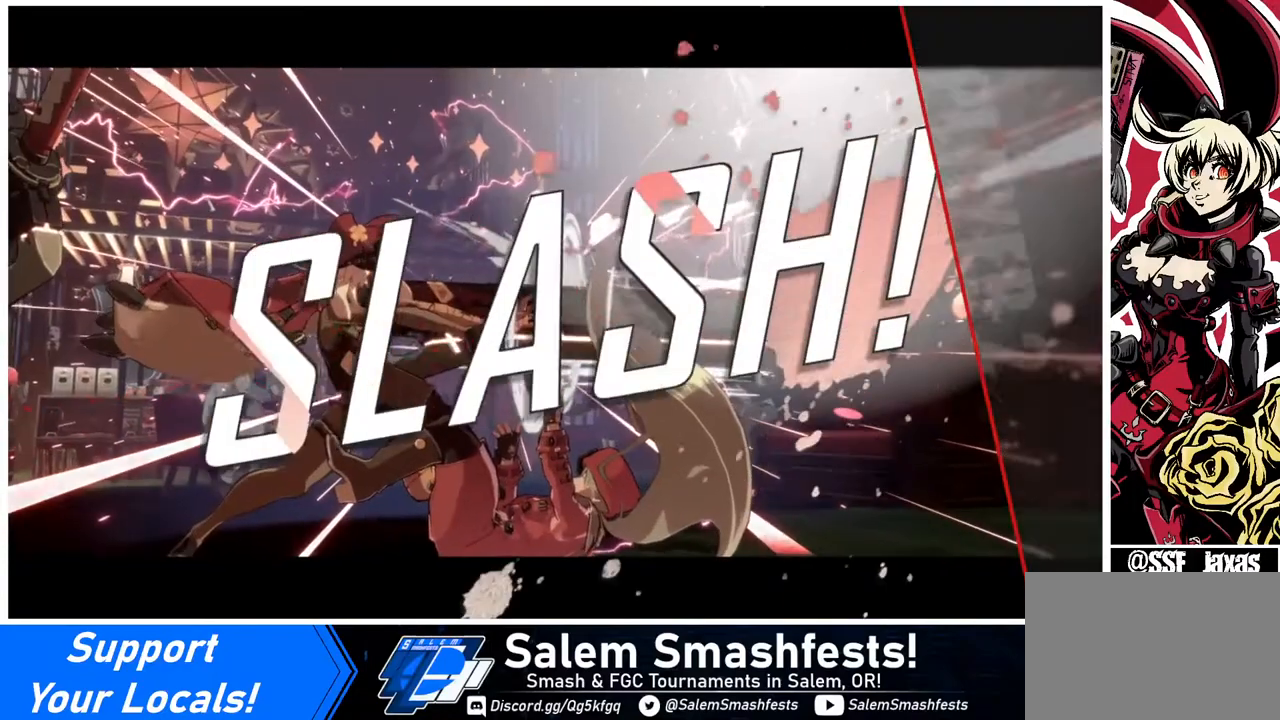
{"buttons": [], "events": []}
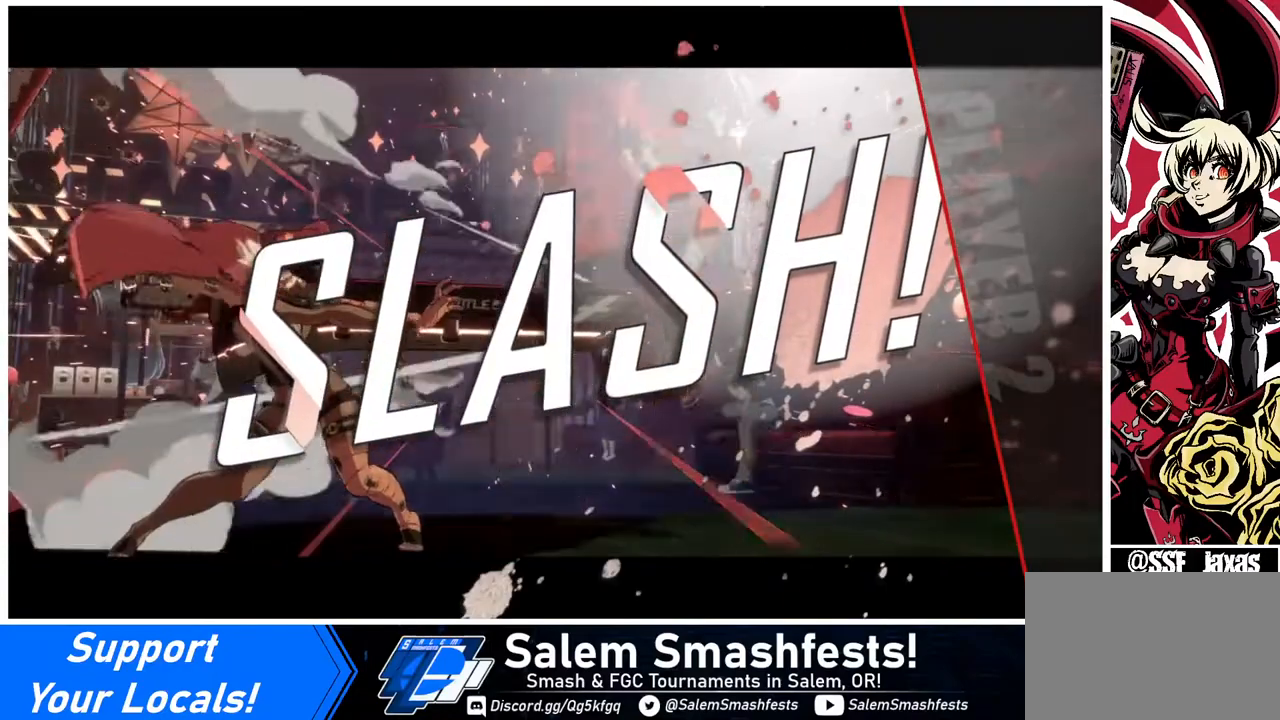
{"buttons": [], "events": []}
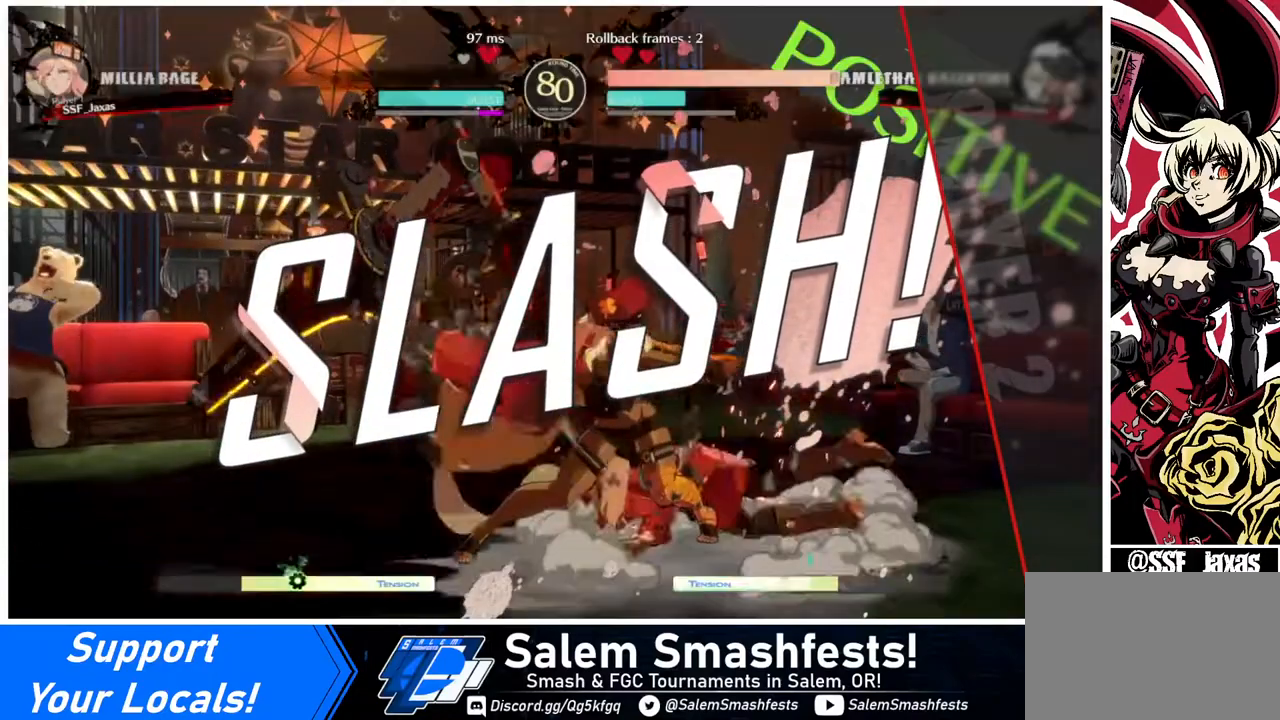
{"buttons": [], "events": []}
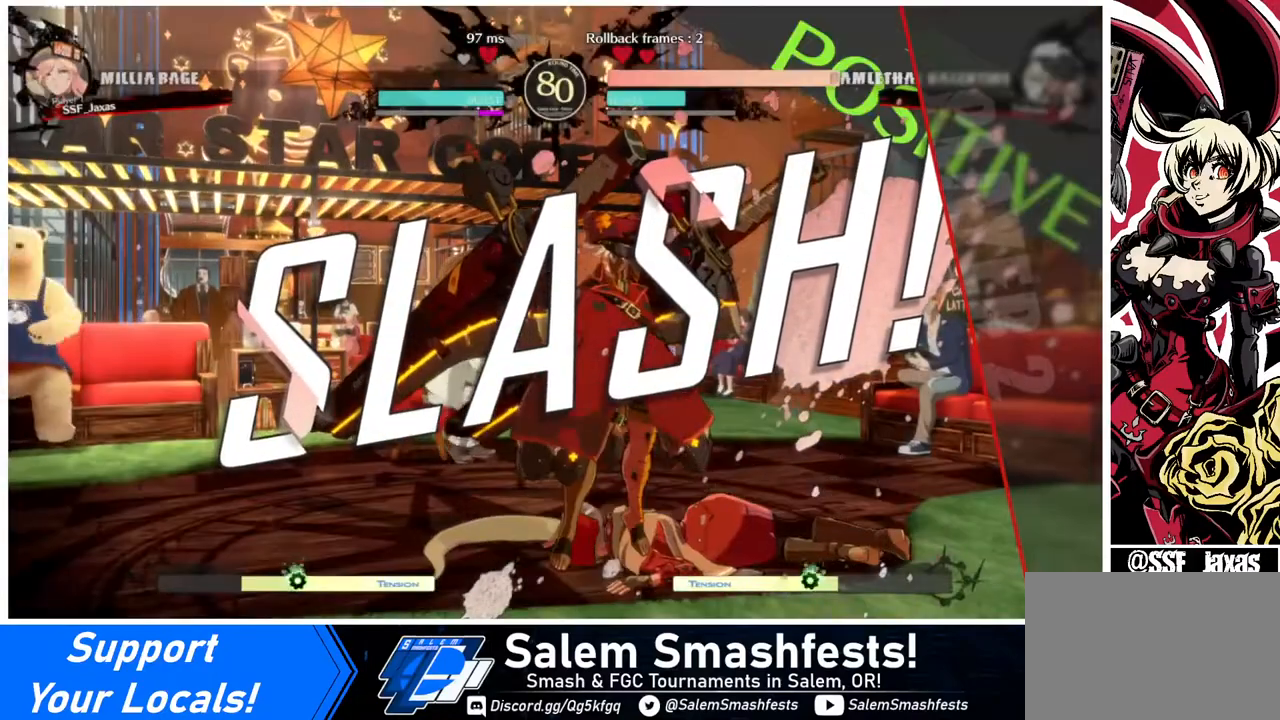
{"buttons": [], "events": []}
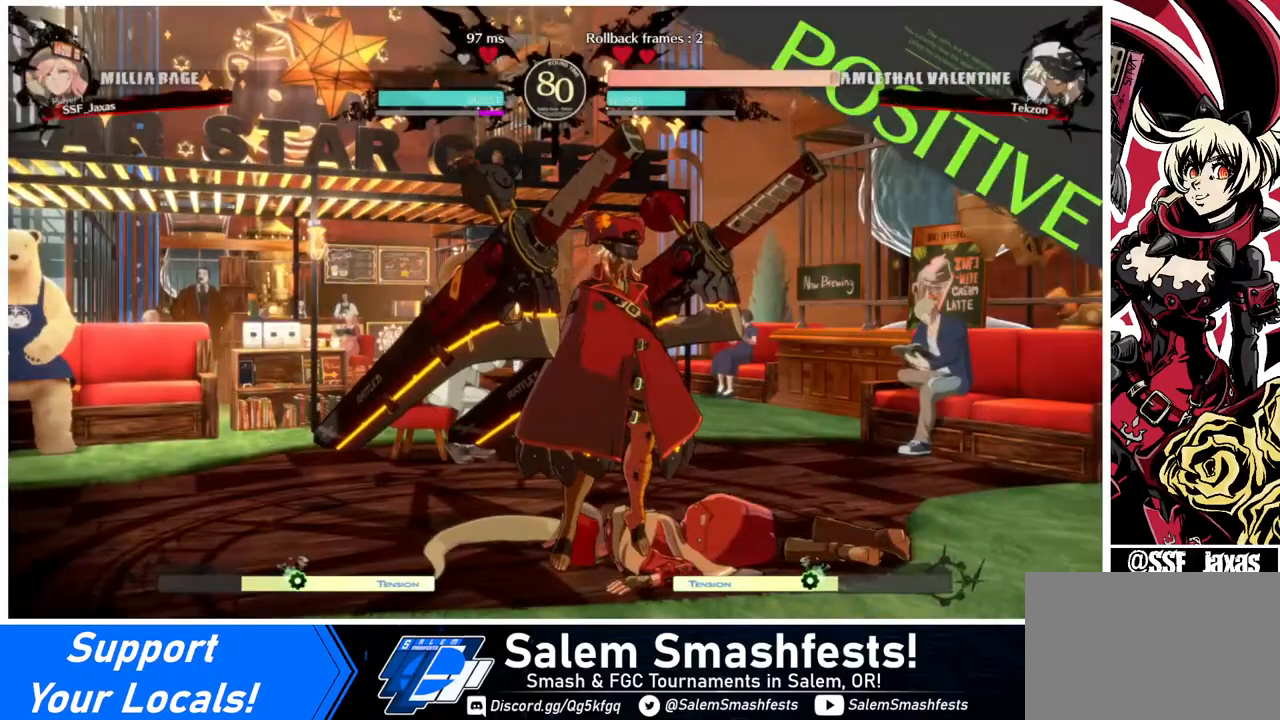
{"buttons": [], "events": [[160, "CROSS", "down"], [360, "CROSS", "up"]]}
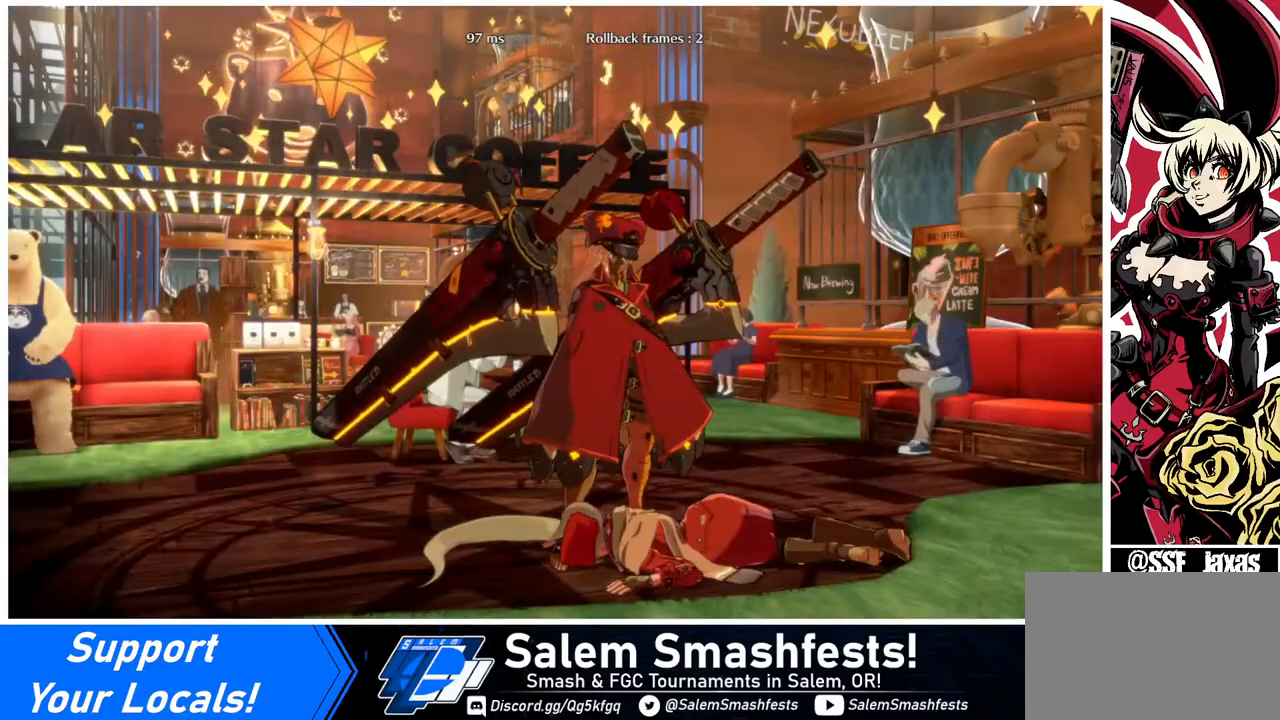
{"buttons": [], "events": [[200, "CROSS", "down"], [320, "CROSS", "up"]]}
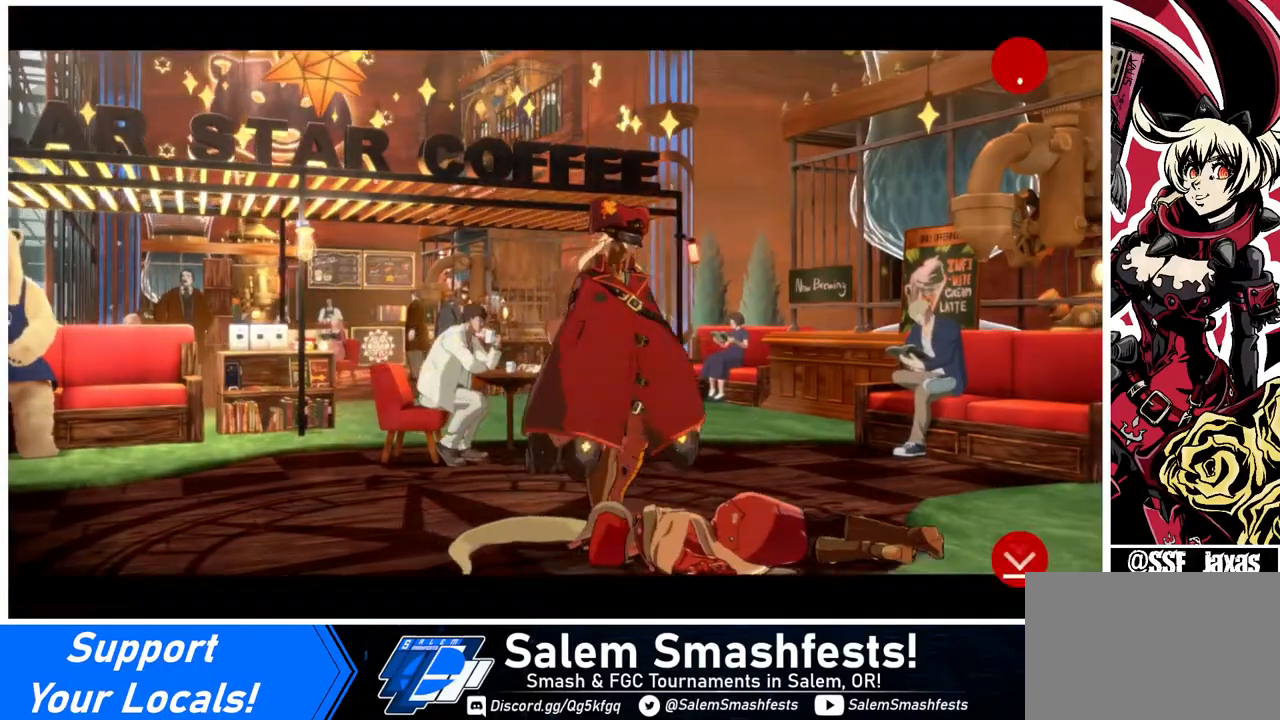
{"buttons": [], "events": [[160, "CROSS", "down"], [320, "CROSS", "up"]]}
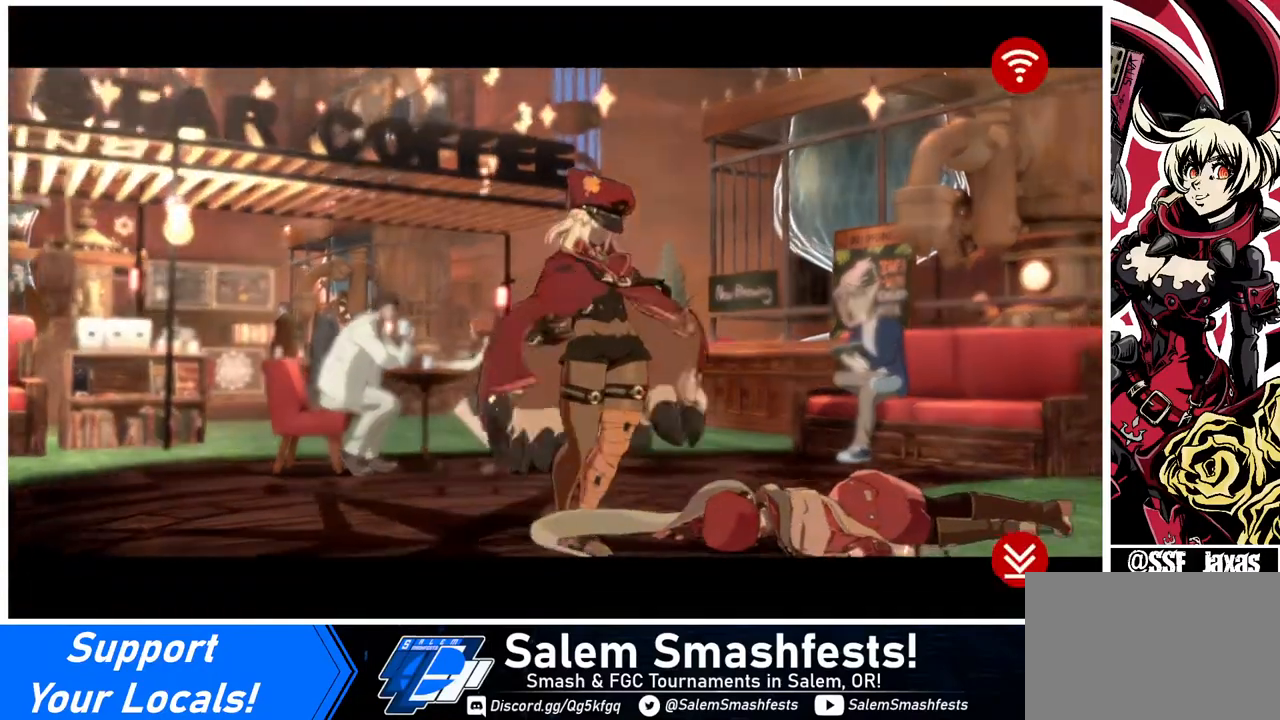
{"buttons": ["CROSS"], "events": [[40, "CROSS", "down"], [200, "CROSS", "up"], [480, "CROSS", "down"]]}
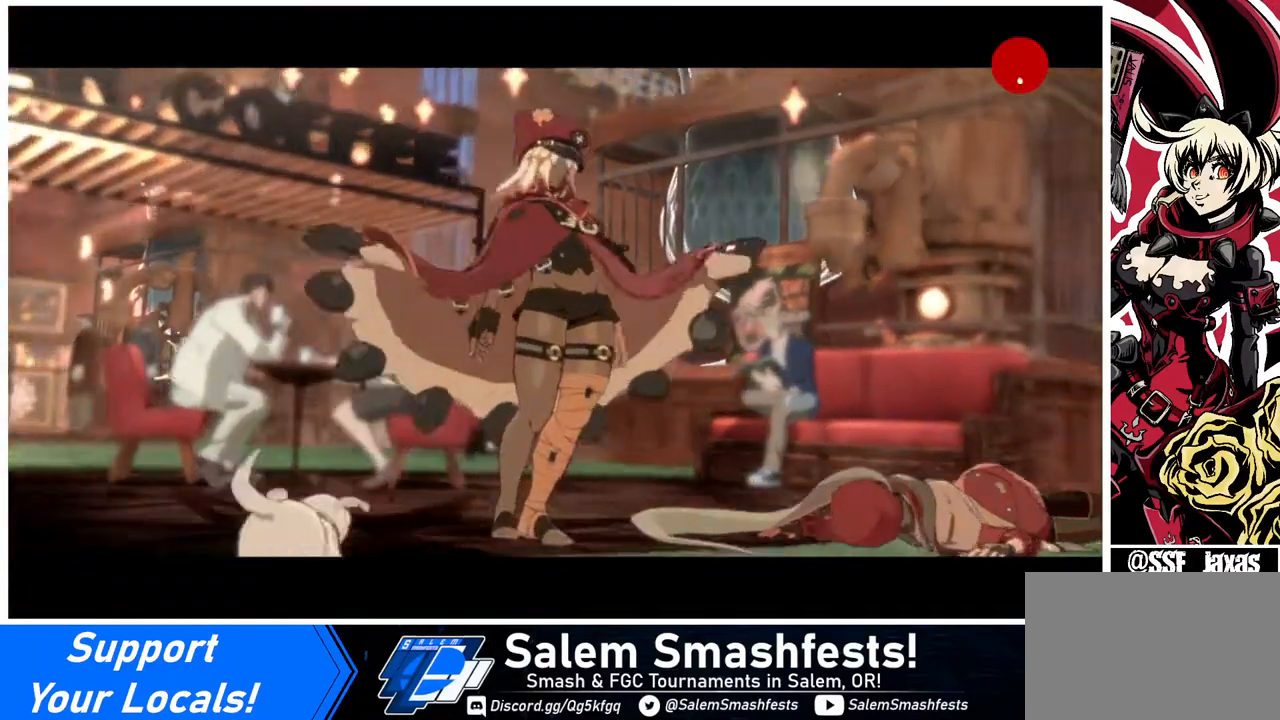
{"buttons": [], "events": [[40, "CROSS", "up"]]}